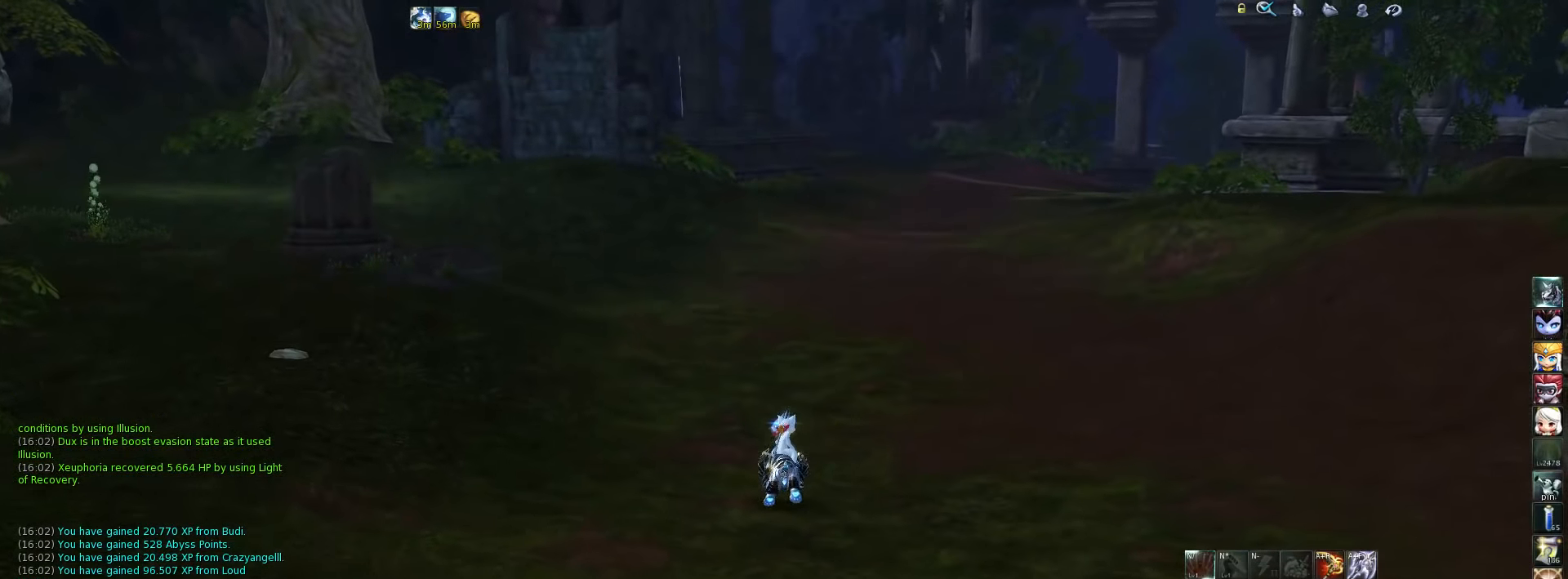
Gameplay with keyboard; each line is a JSON object with the keys held at the frame after it. "events" lists presses ("down") and releases ("up") of ".", "/", "0", "1", "2", "3", "4", "5", "6", "7", "8", "9", "a", "alt_l", "alt_r", "b", "backslash", "backspace", "c", "caps_lock", "comma", "ctrl", "d", "down", "e", "equals", "escape", "f", "f1", "f10", "f11", "f12", "f2", "f3", "f4", "f5", "f6", "f7", "f8", "f9", "g", "h", "i", "j", "k", "l", "lbracket", "left", "m", "minus", "n", "o", "p", "q", "quote", "r", "rbracket", "return", "right", "s", "semicolon", "shift_l", "shift_r", "space", "super", "t", "tab", "tilde", "u", "up", "v", "w", "x", "y" and "z" between this image and that frame as [ms after this image, input, new state], when the widget could be followed in between. No other keys are recorded. Mouse input is not recorded.
{"keys": [], "events": [[84, "space", "down"], [217, "space", "up"], [284, "m", "down"], [417, "m", "up"]]}
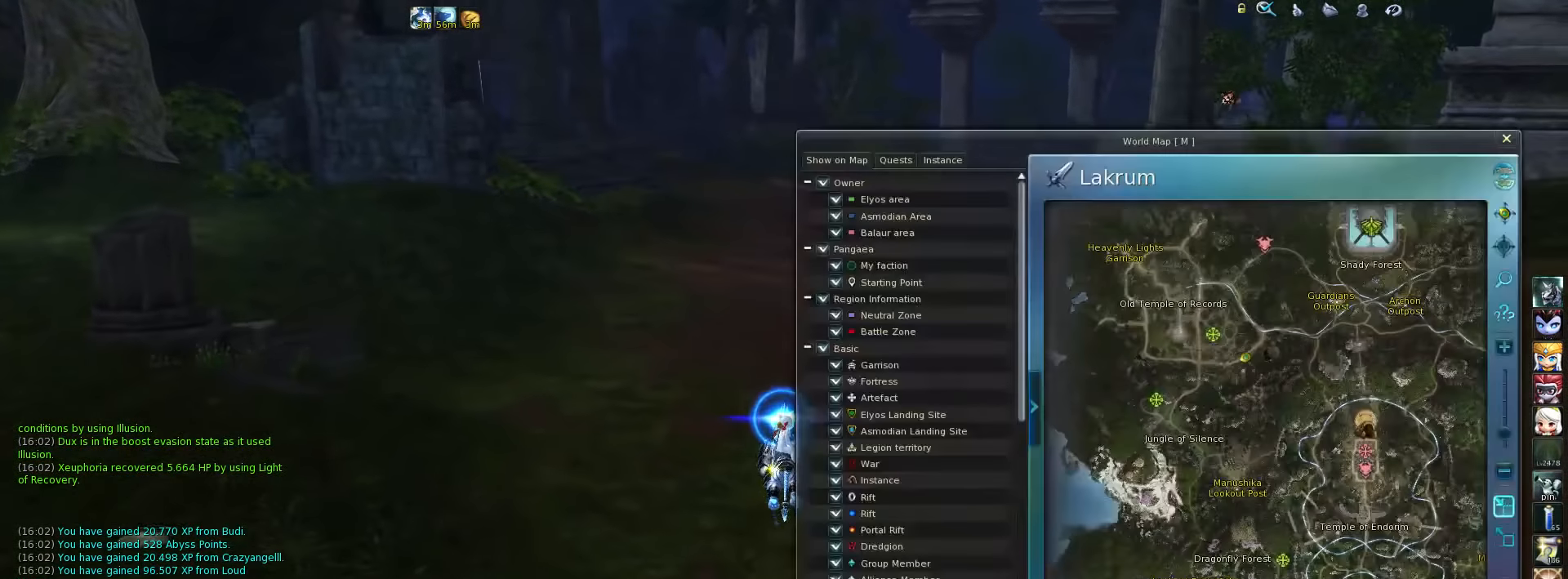
{"keys": [], "events": []}
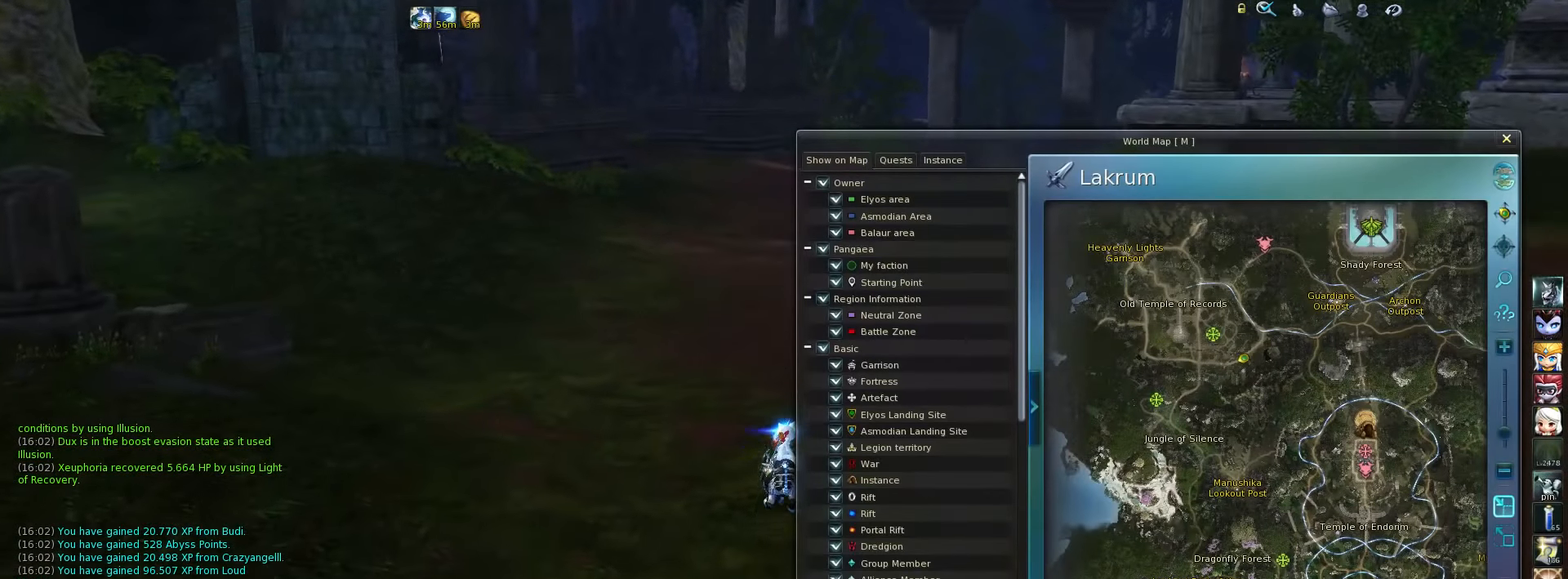
{"keys": [], "events": [[217, "m", "down"], [284, "m", "up"]]}
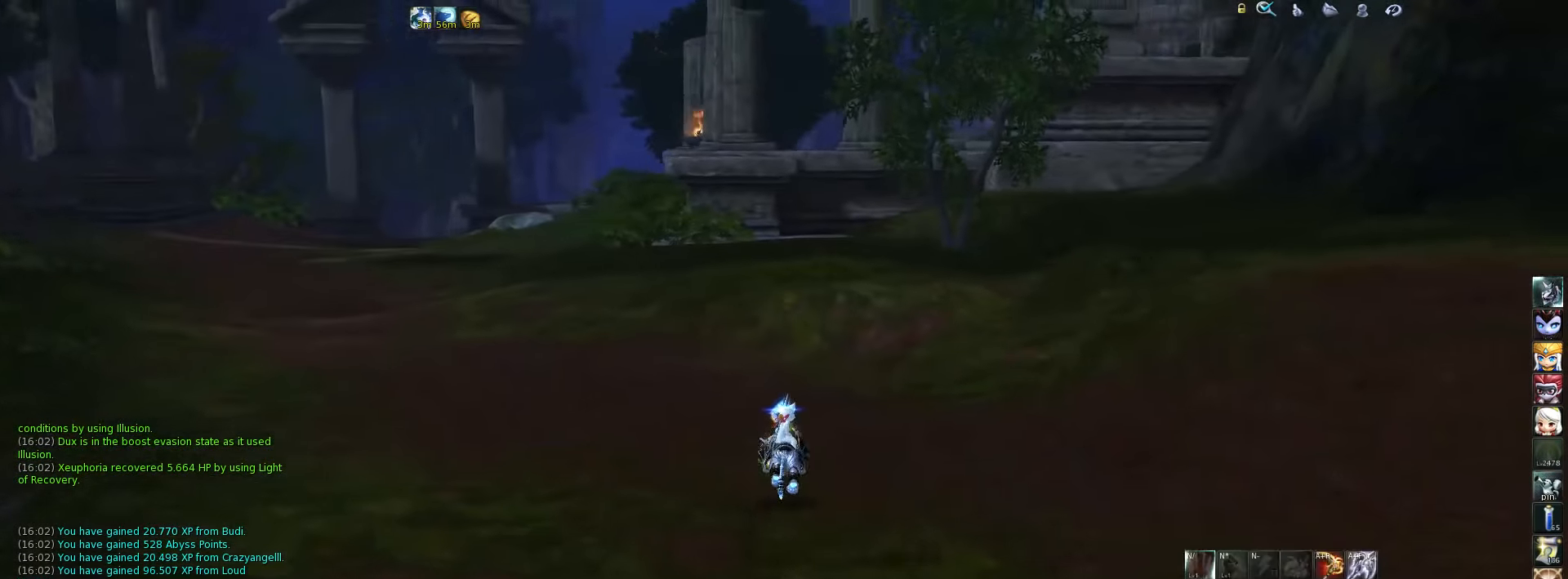
{"keys": ["a"], "events": [[50, "a", "down"]]}
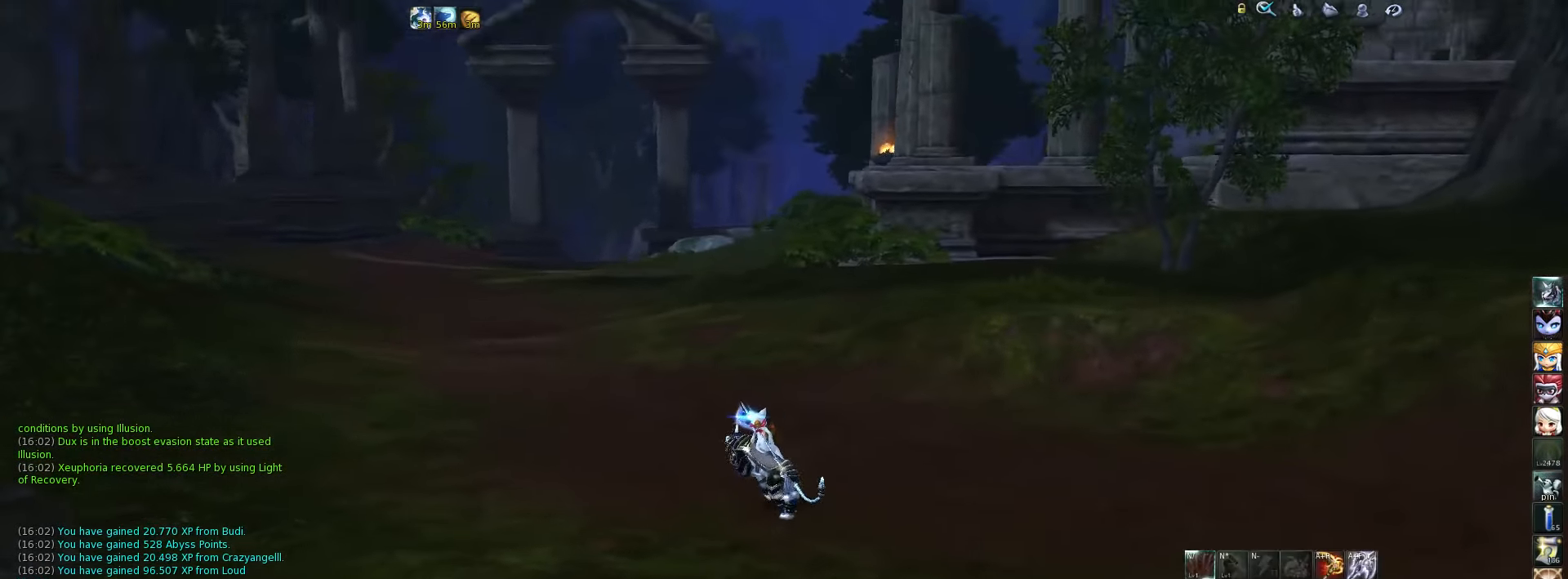
{"keys": ["w"], "events": [[84, "w", "down"], [217, "a", "up"]]}
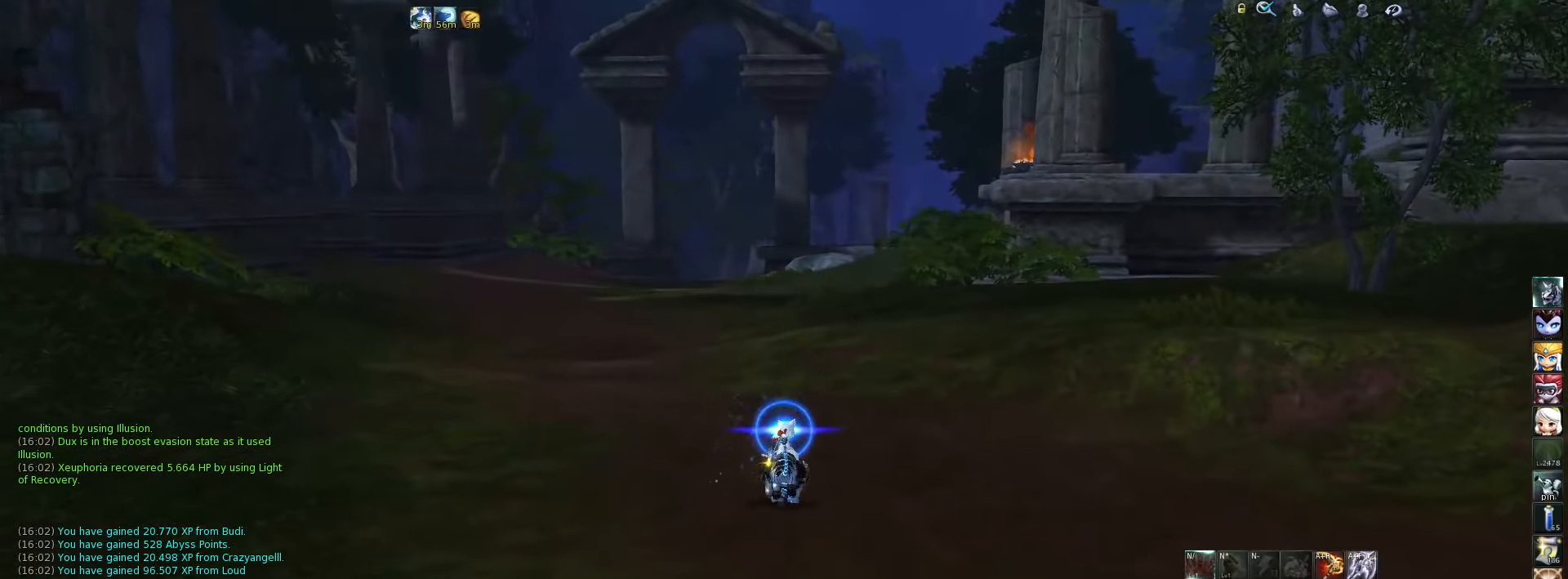
{"keys": ["w"], "events": []}
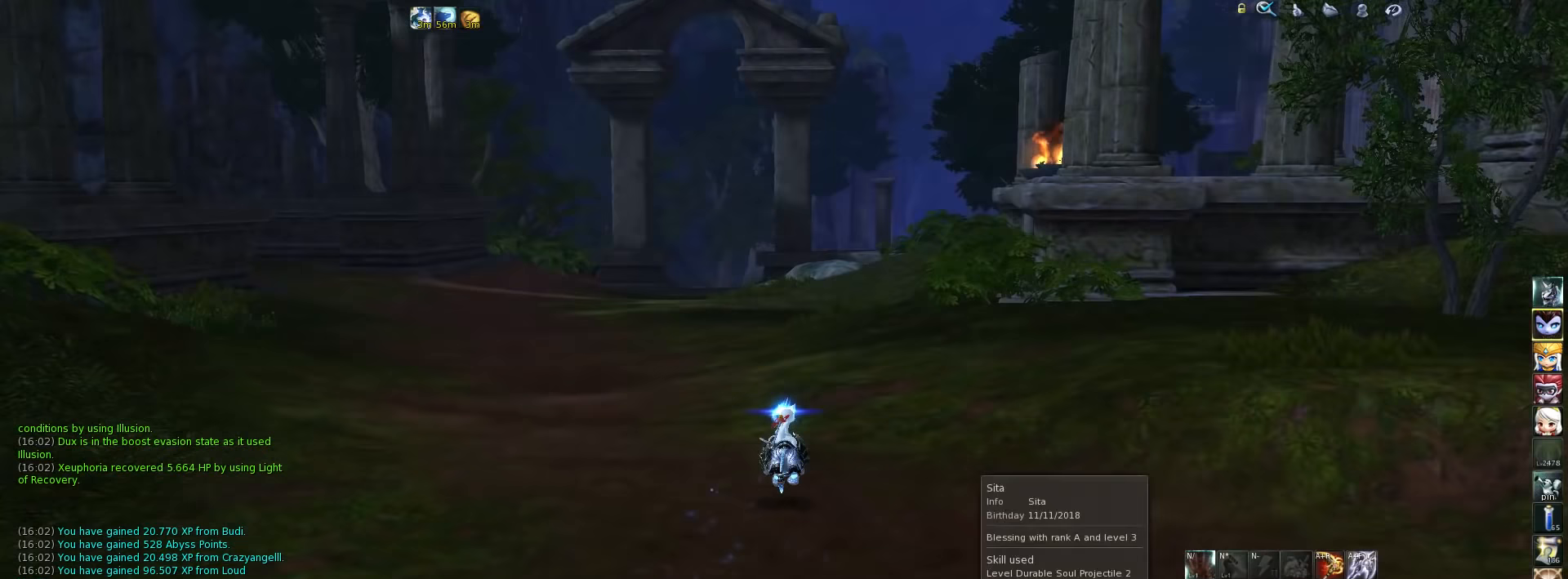
{"keys": ["w"], "events": [[83, "w", "up"], [317, "w", "down"]]}
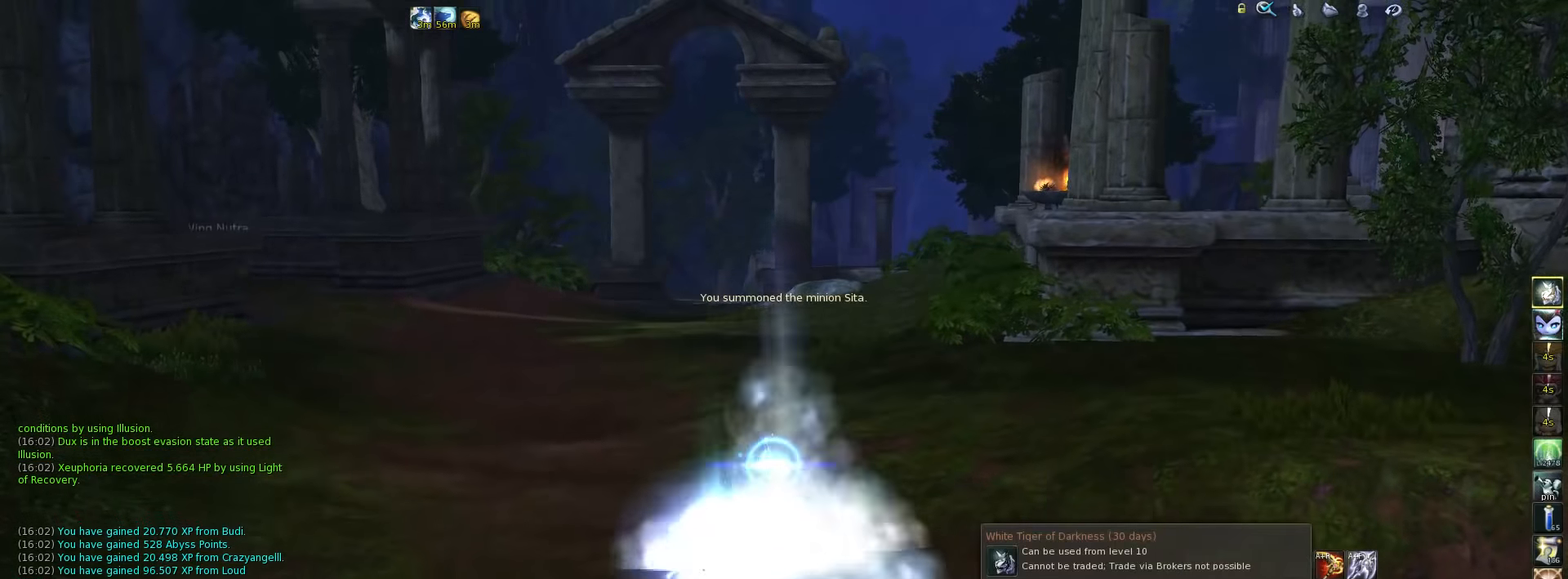
{"keys": ["w"], "events": [[217, "z", "down"], [350, "z", "up"]]}
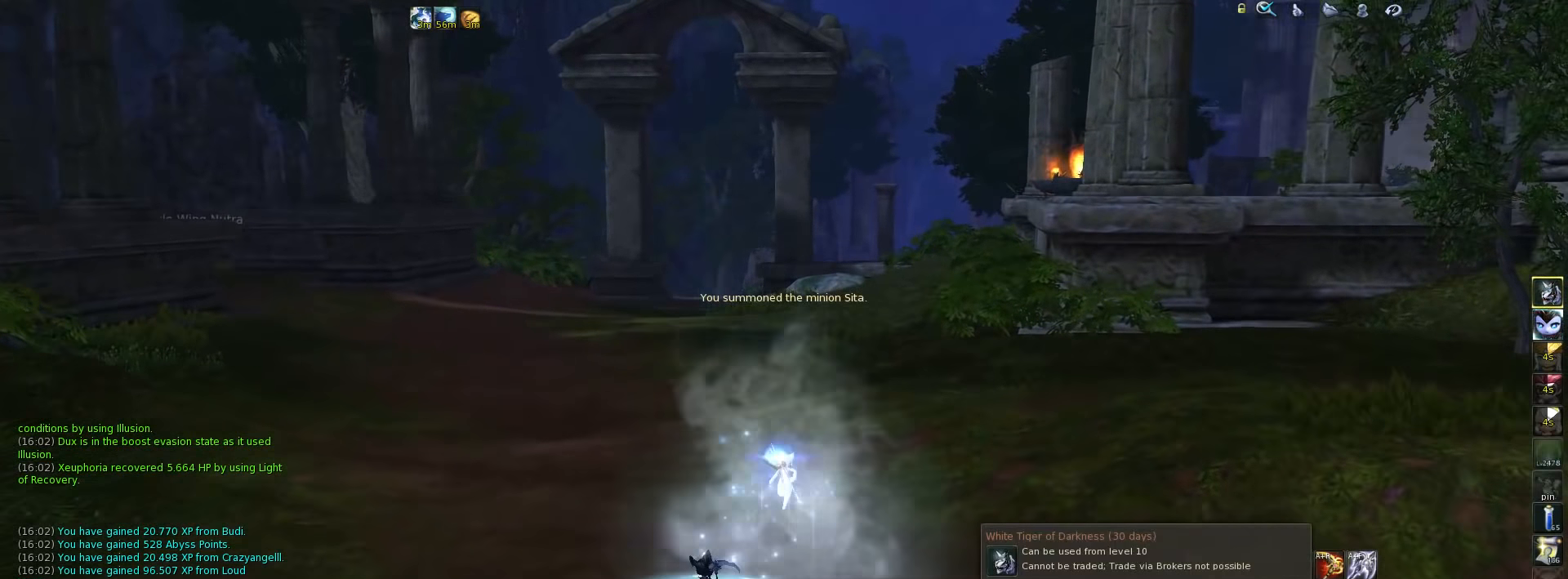
{"keys": ["w"], "events": [[183, "space", "down"], [250, "space", "up"]]}
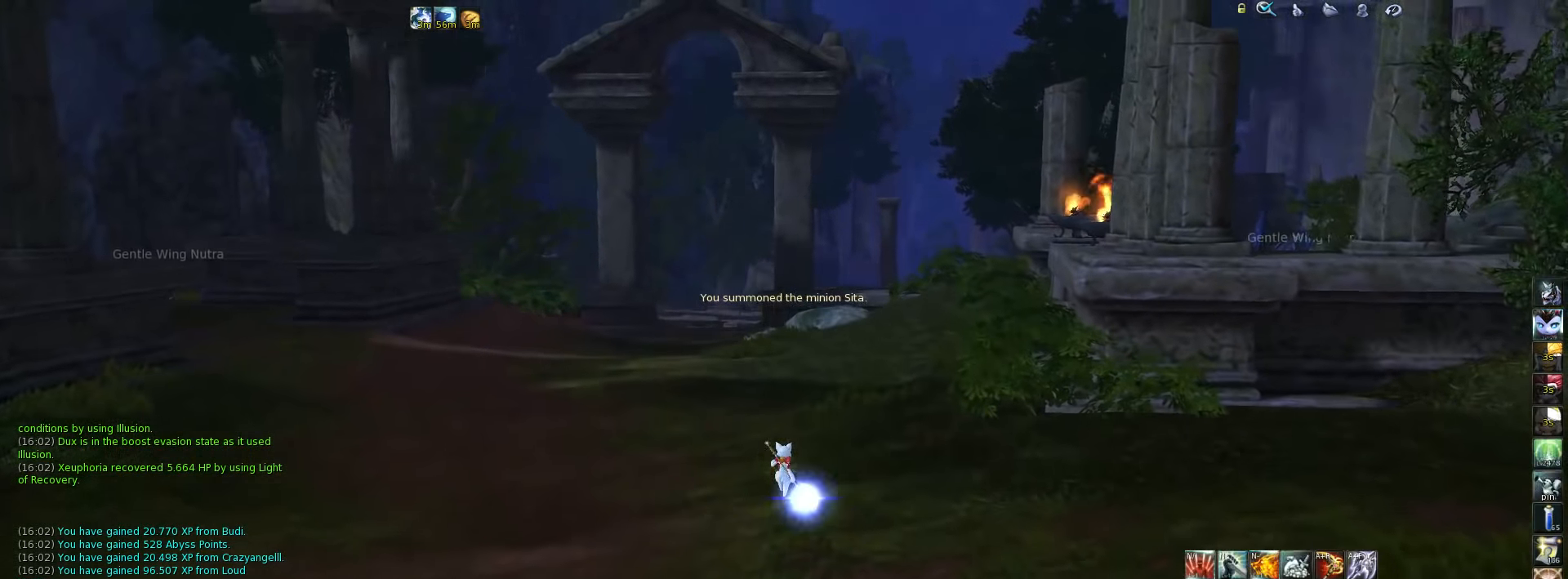
{"keys": ["a", "w"], "events": [[483, "a", "down"]]}
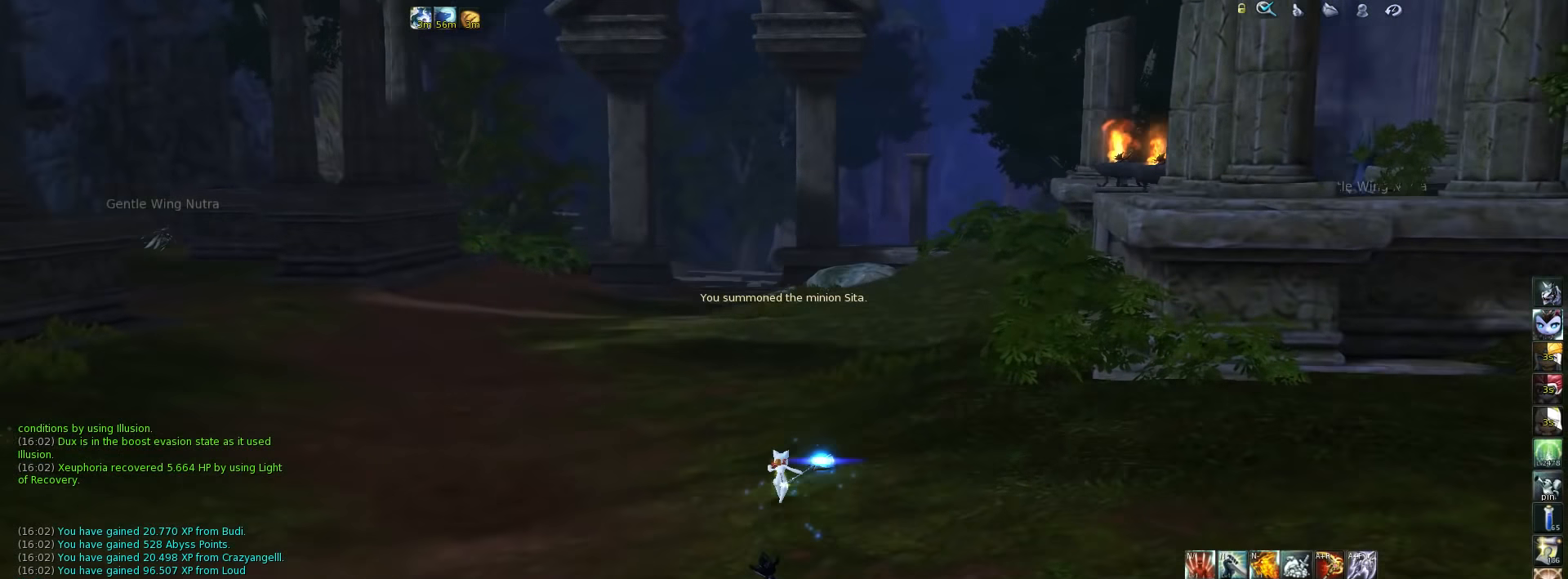
{"keys": ["a", "w"], "events": []}
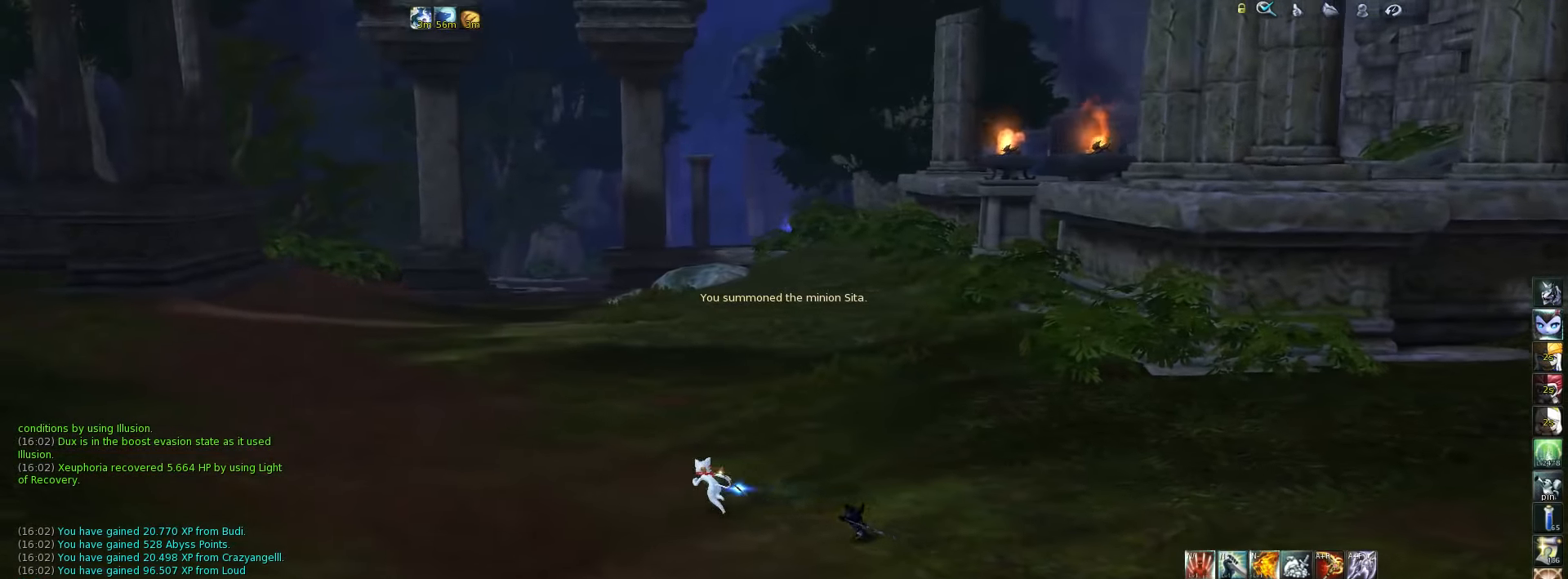
{"keys": ["w"], "events": [[483, "a", "up"]]}
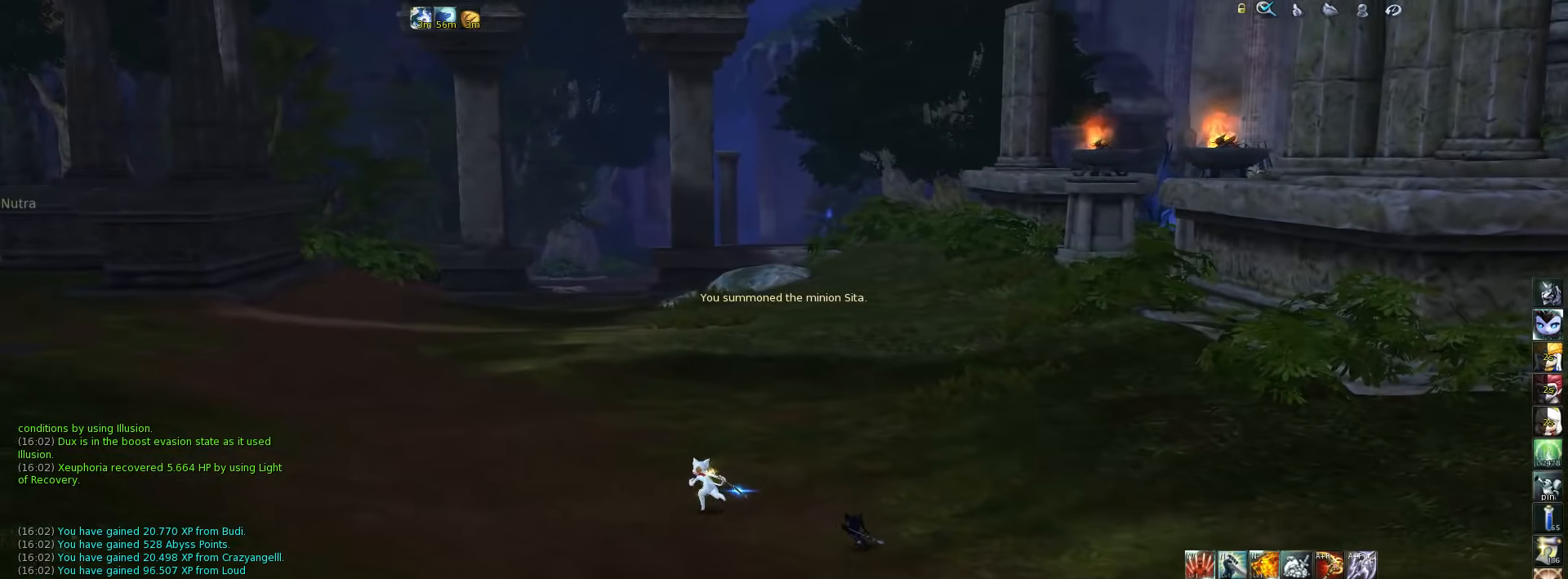
{"keys": ["w"], "events": []}
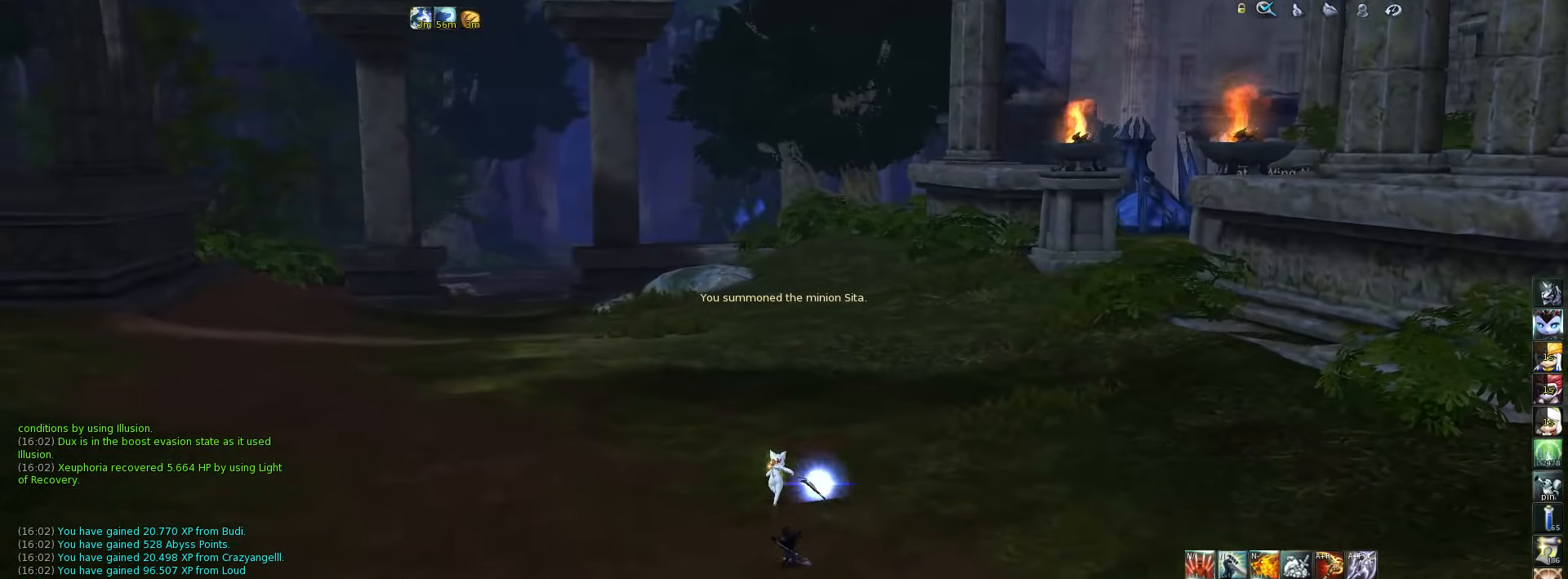
{"keys": ["a", "w"], "events": [[250, "a", "down"]]}
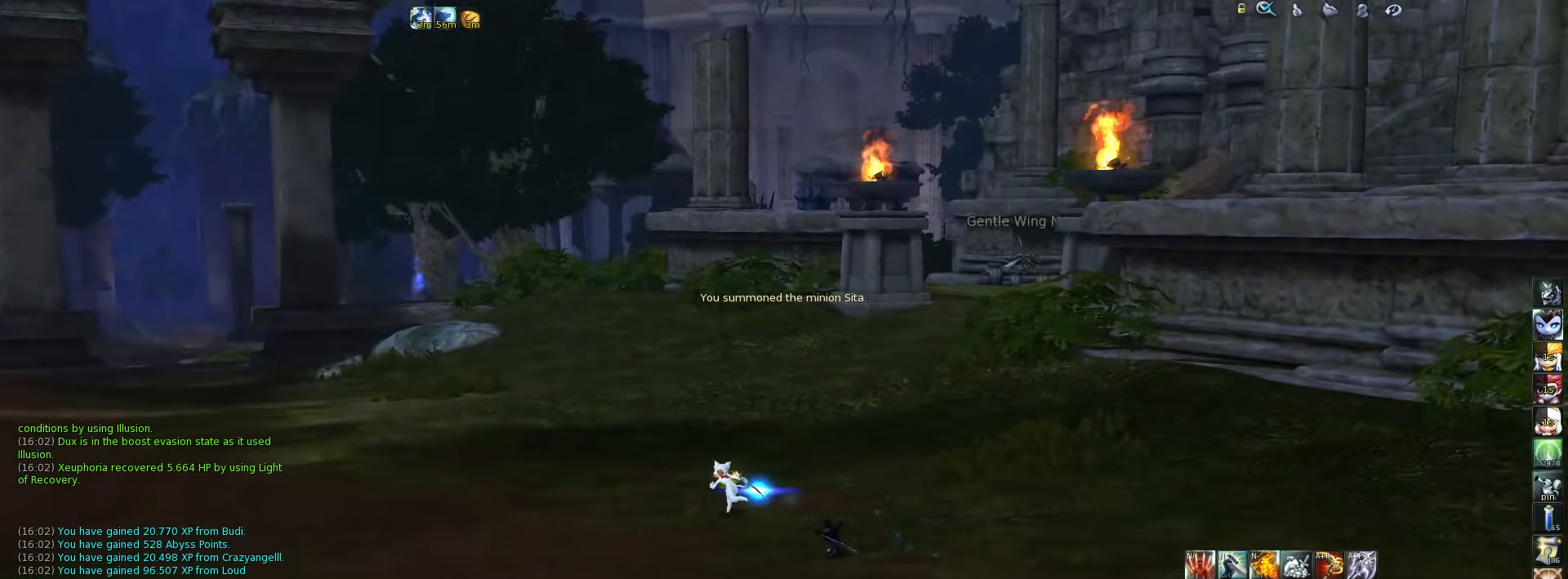
{"keys": ["a", "w"], "events": [[183, "a", "up"], [283, "a", "down"]]}
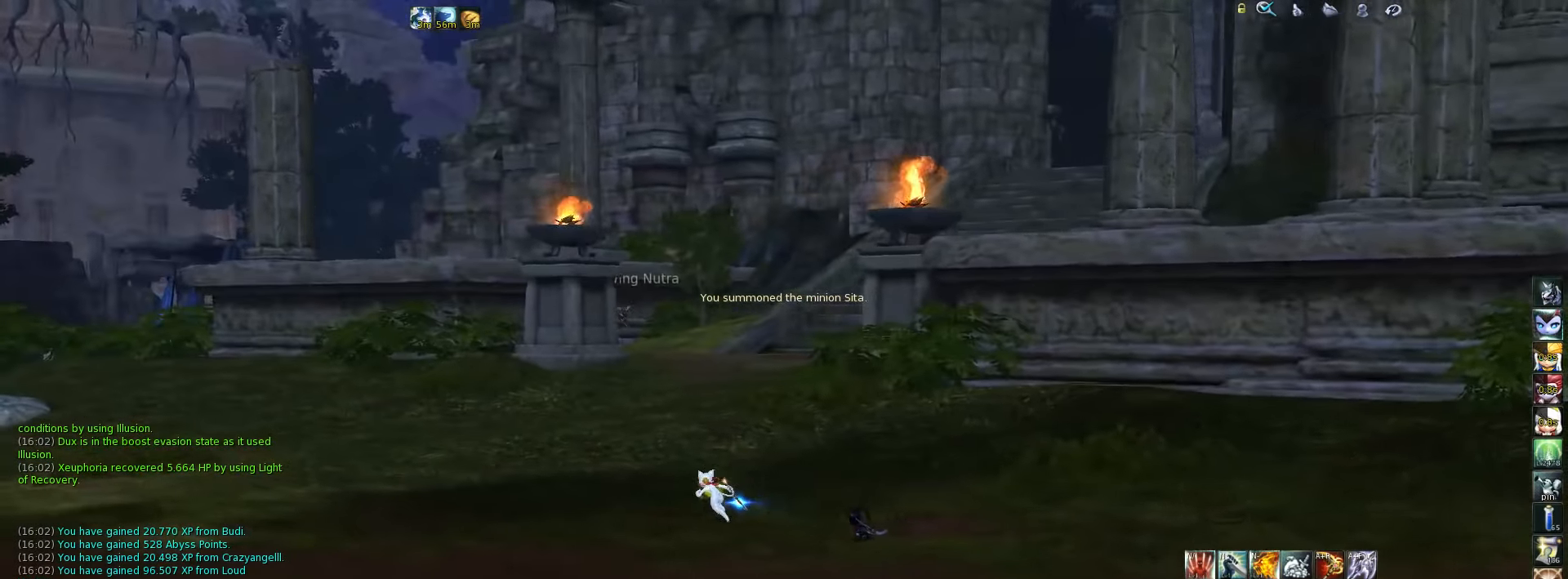
{"keys": ["a", "w"], "events": [[250, "a", "up"], [417, "a", "down"]]}
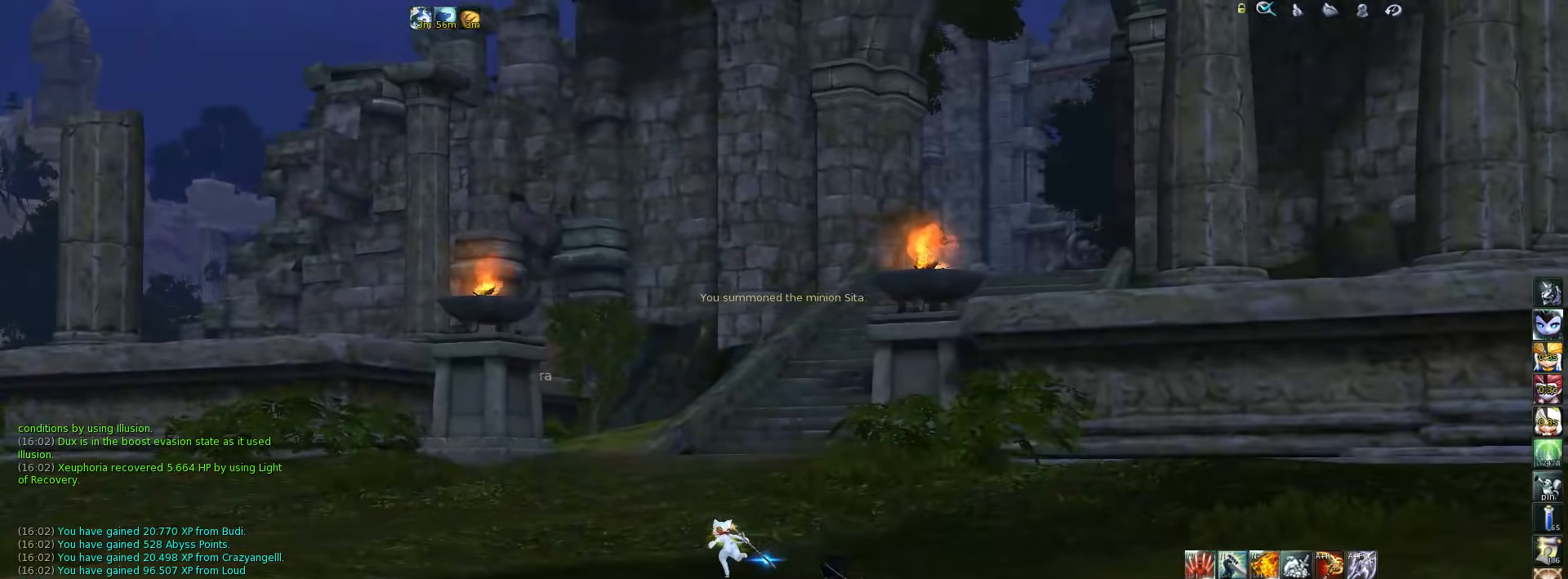
{"keys": ["w"], "events": [[250, "a", "up"]]}
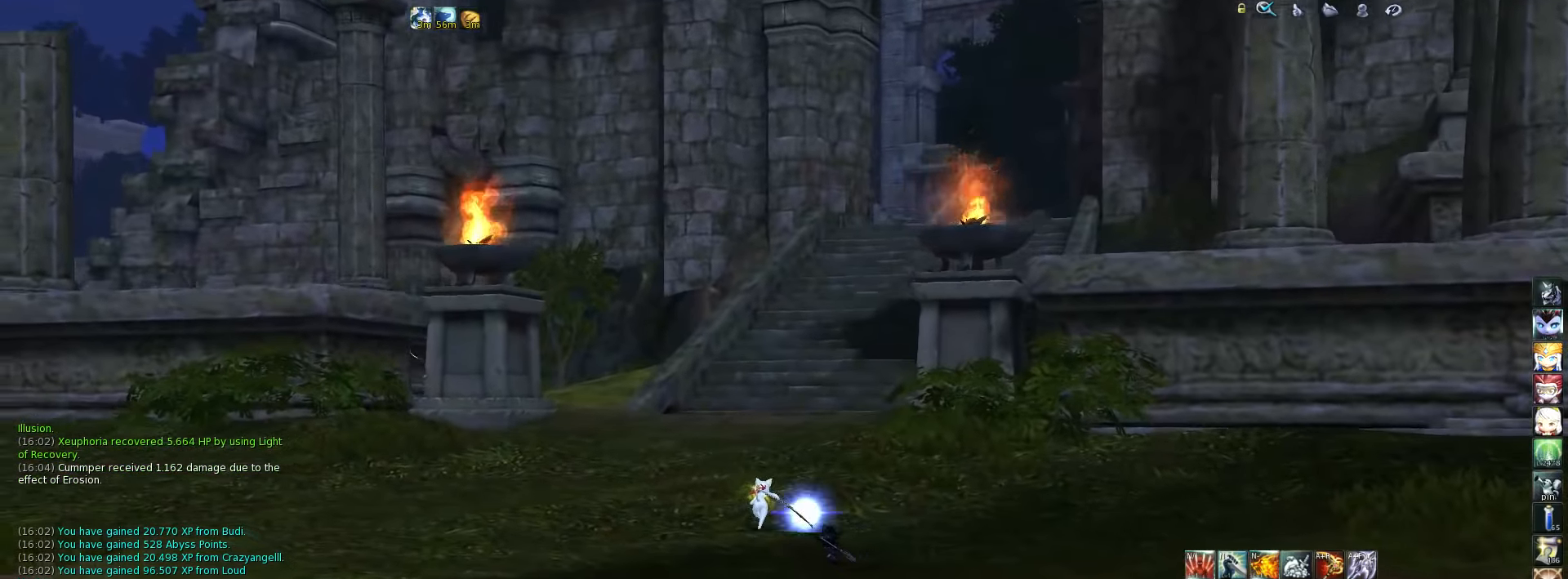
{"keys": ["d", "w"], "events": [[50, "space", "down"], [183, "space", "up"], [317, "d", "down"]]}
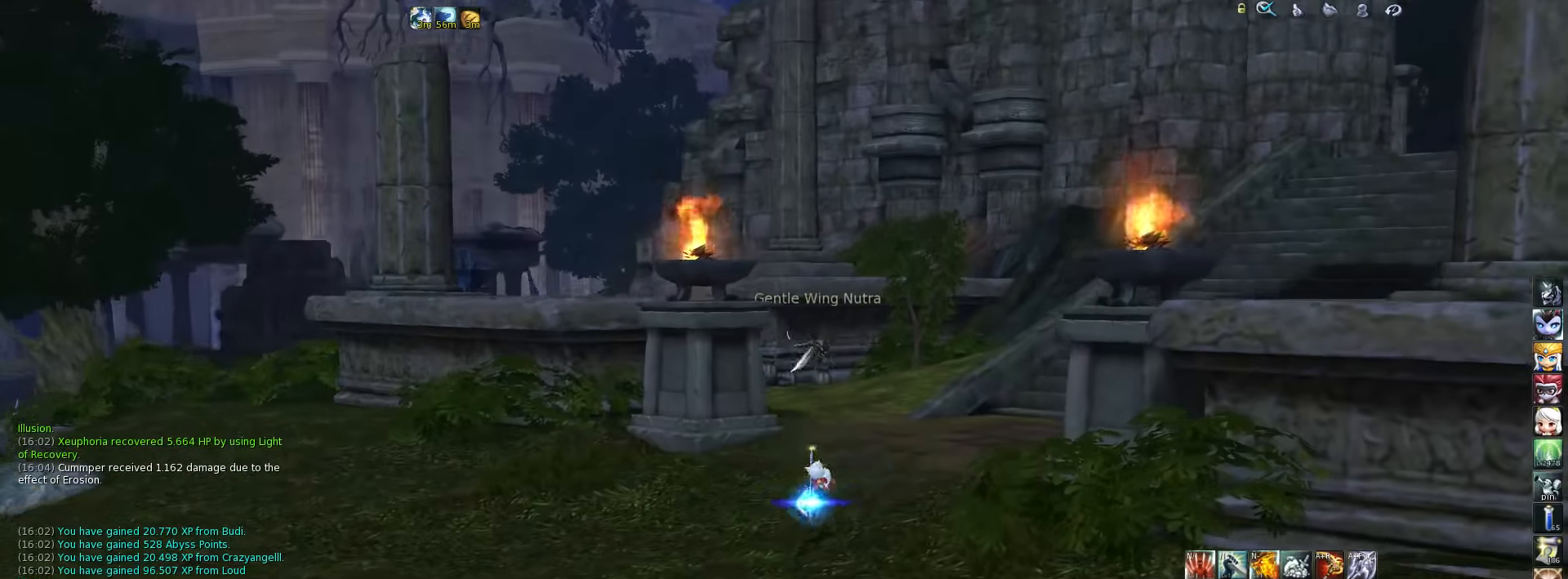
{"keys": ["d", "w"], "events": [[317, "space", "down"], [450, "space", "up"]]}
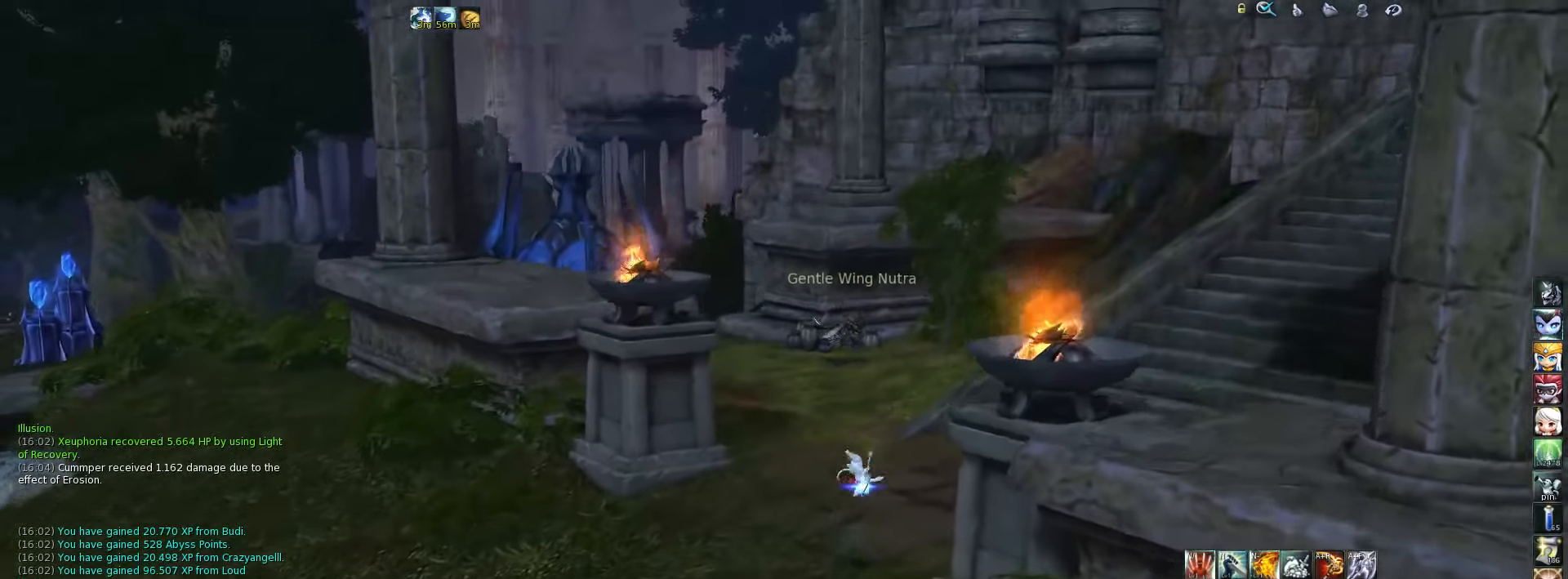
{"keys": ["w"], "events": [[117, "d", "up"]]}
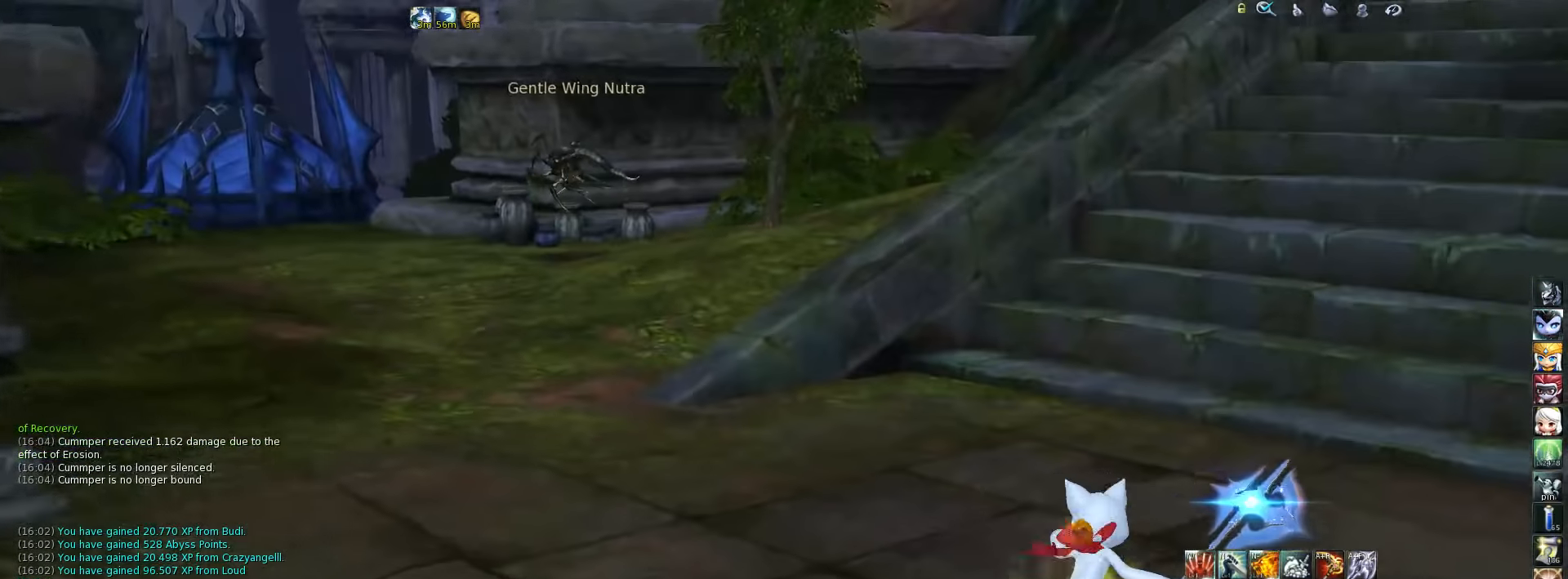
{"keys": ["d", "w"], "events": [[183, "d", "down"]]}
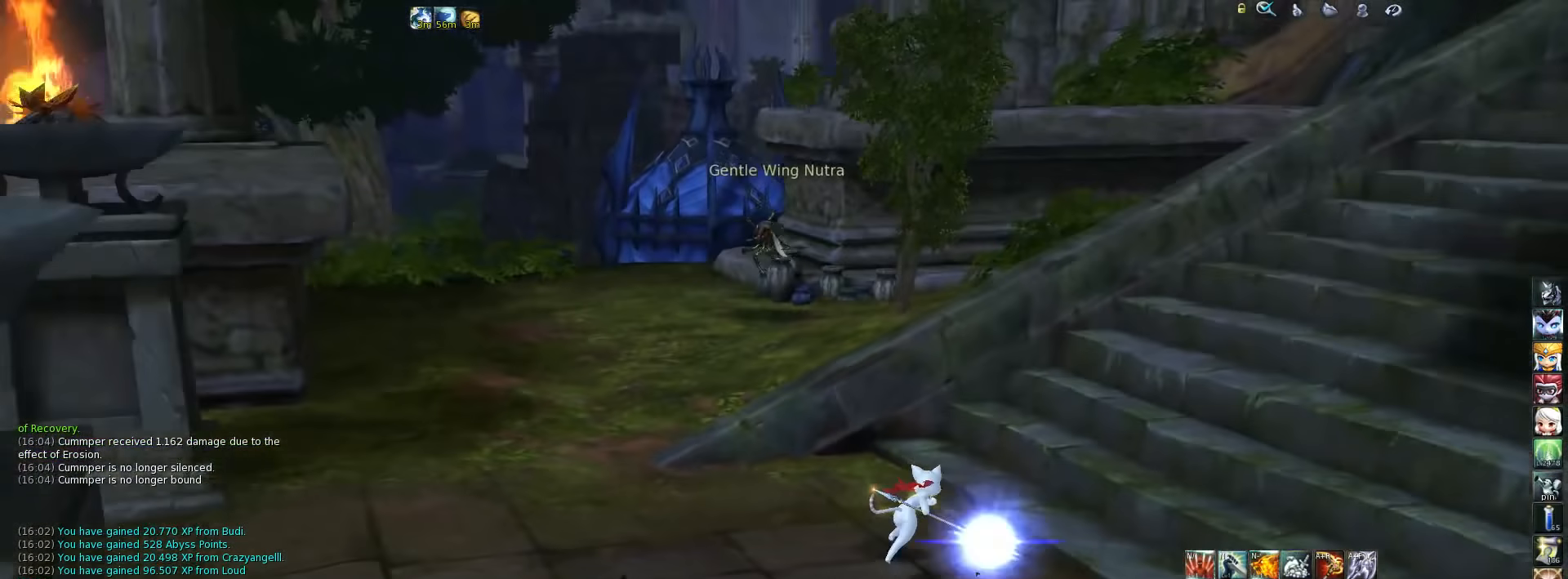
{"keys": ["d", "w"], "events": []}
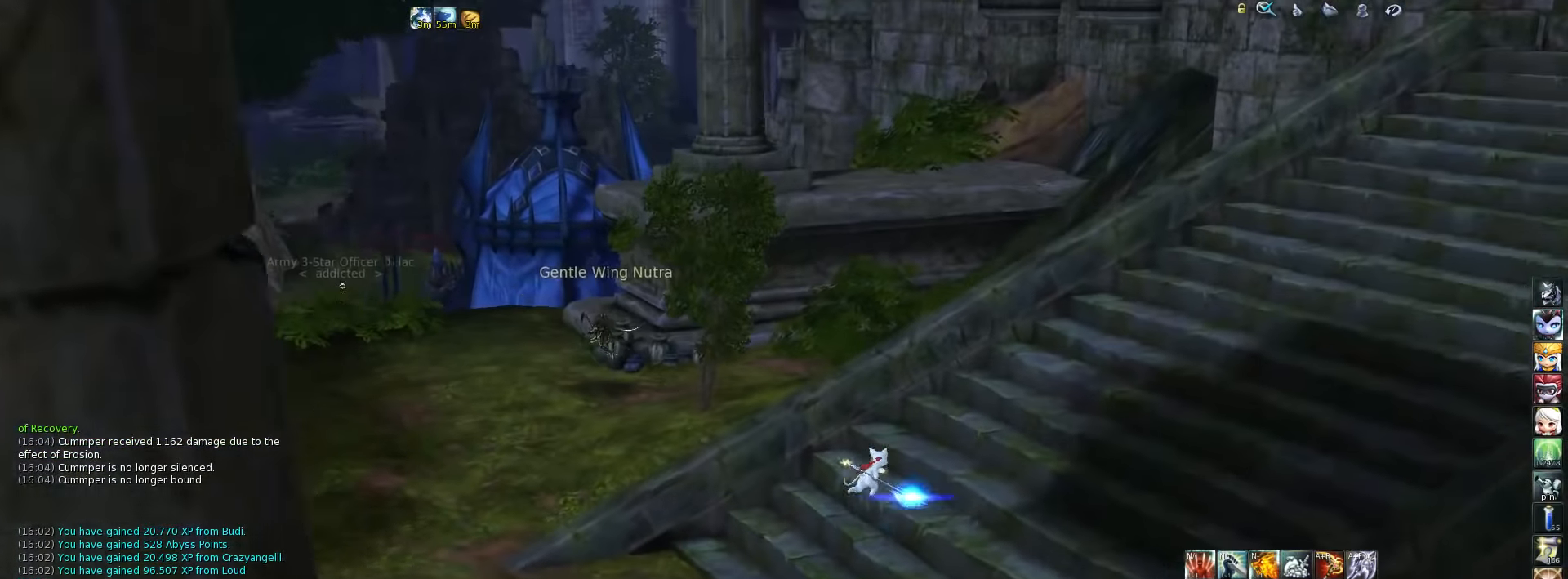
{"keys": ["d", "w"], "events": []}
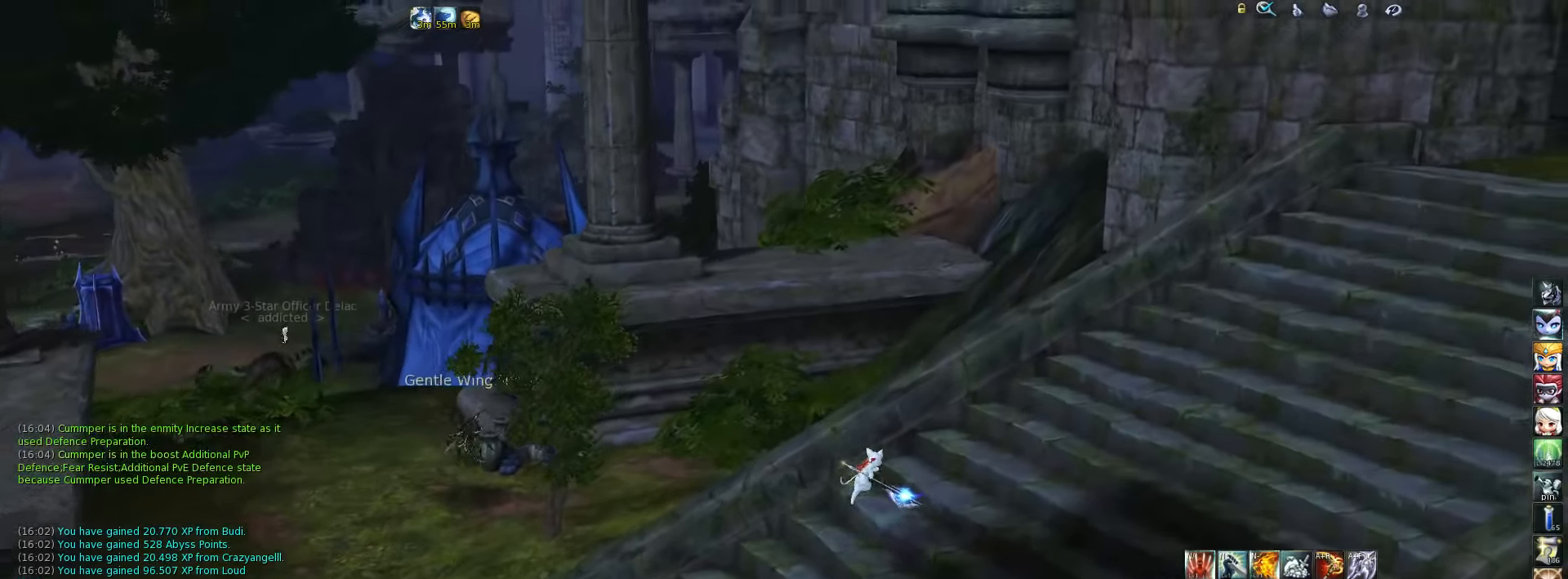
{"keys": ["d"], "events": [[433, "w", "up"]]}
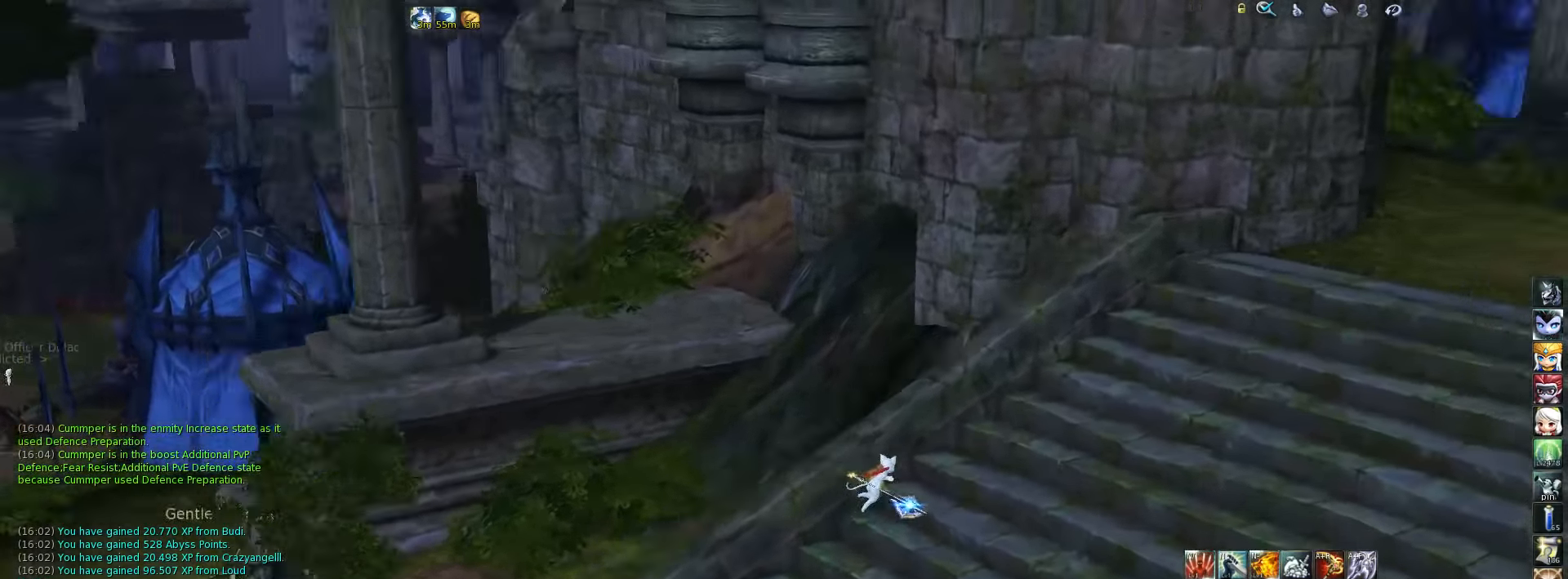
{"keys": ["d", "w"], "events": [[200, "w", "down"]]}
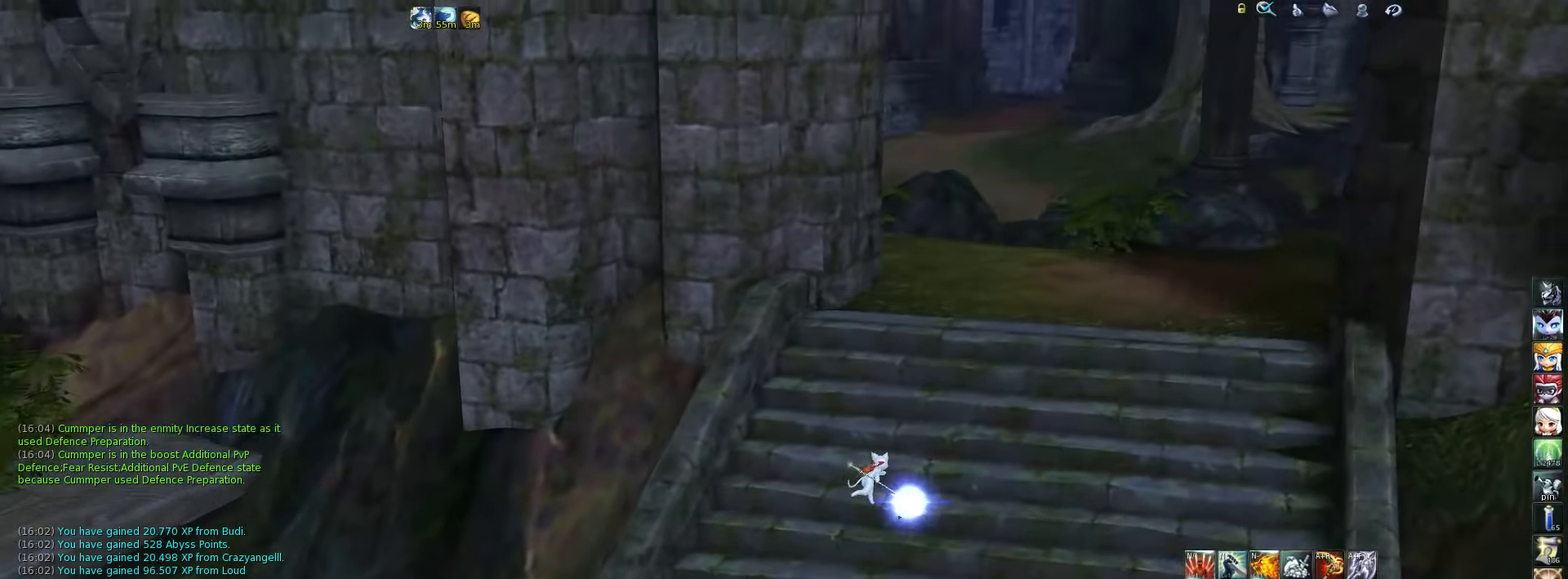
{"keys": ["d", "w"], "events": []}
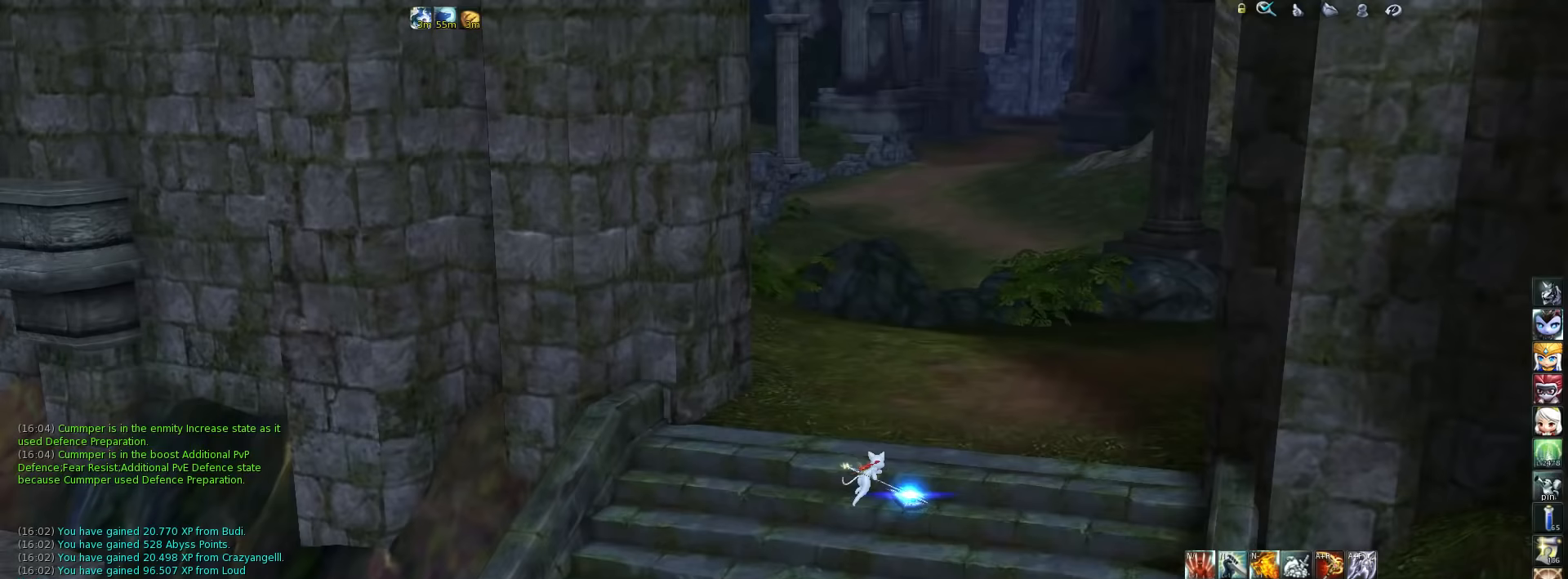
{"keys": ["w"], "events": [[83, "d", "up"]]}
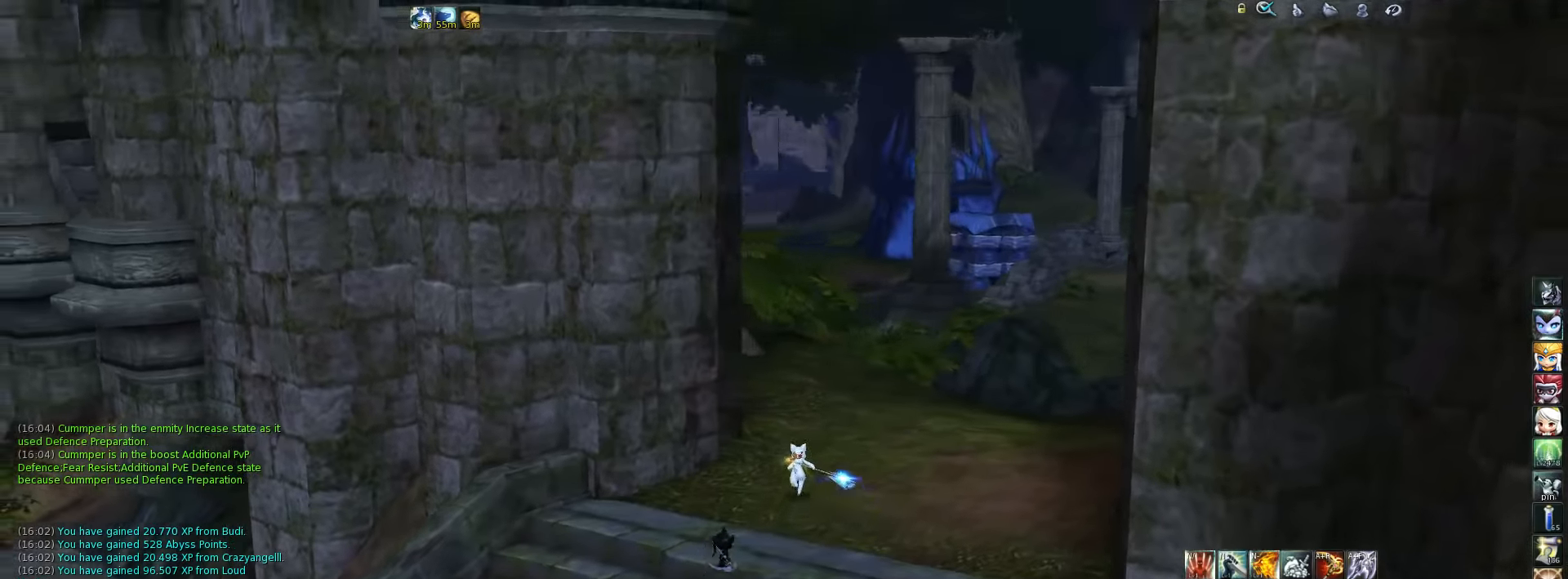
{"keys": ["d", "w"], "events": [[50, "d", "down"]]}
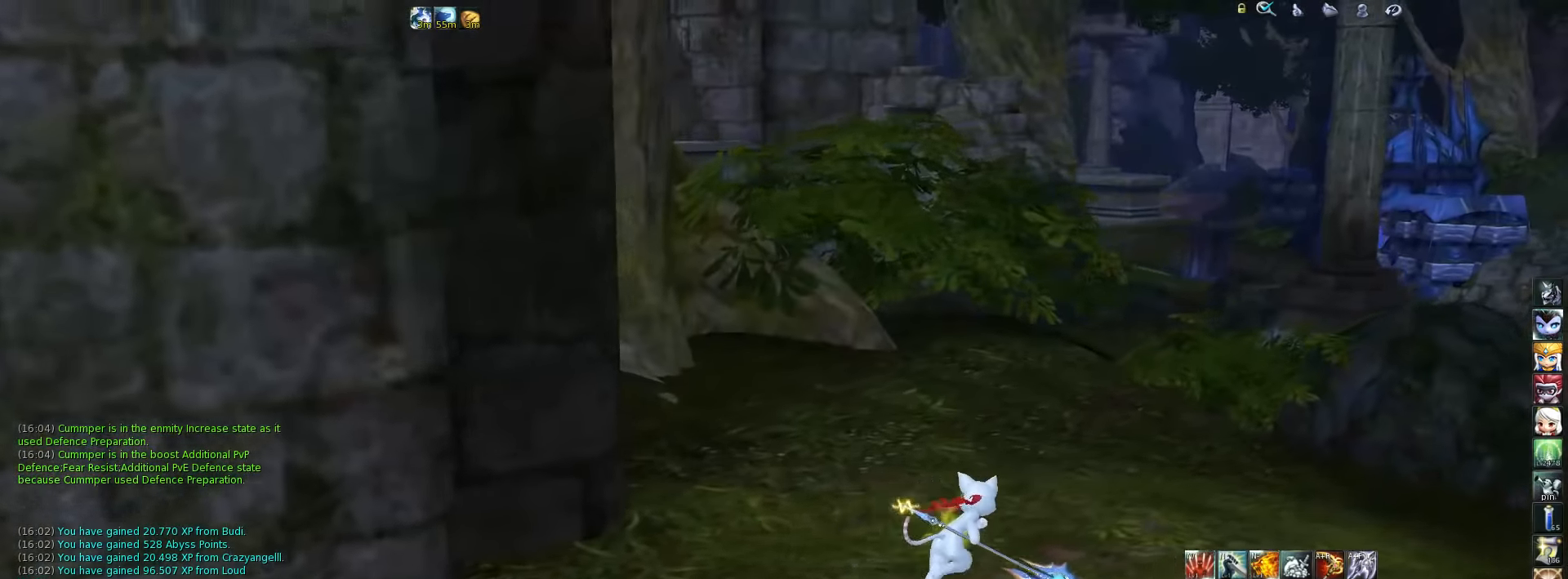
{"keys": ["w"], "events": [[267, "d", "up"]]}
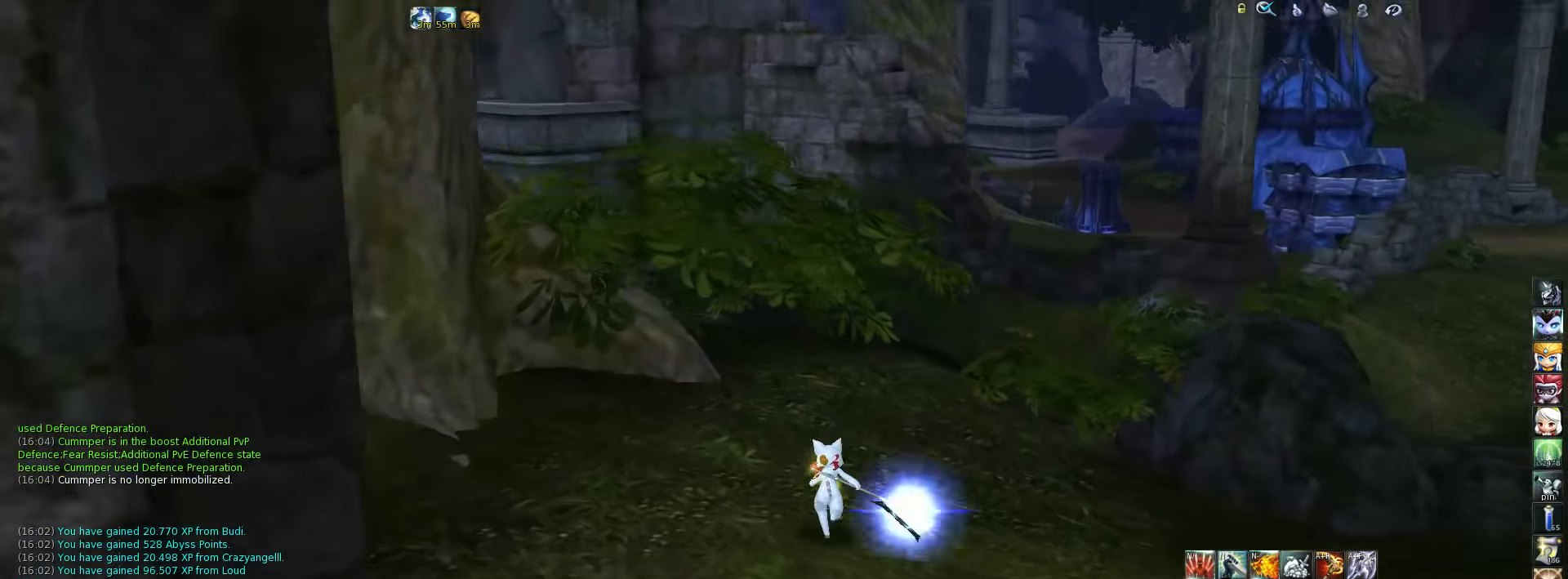
{"keys": ["w"], "events": []}